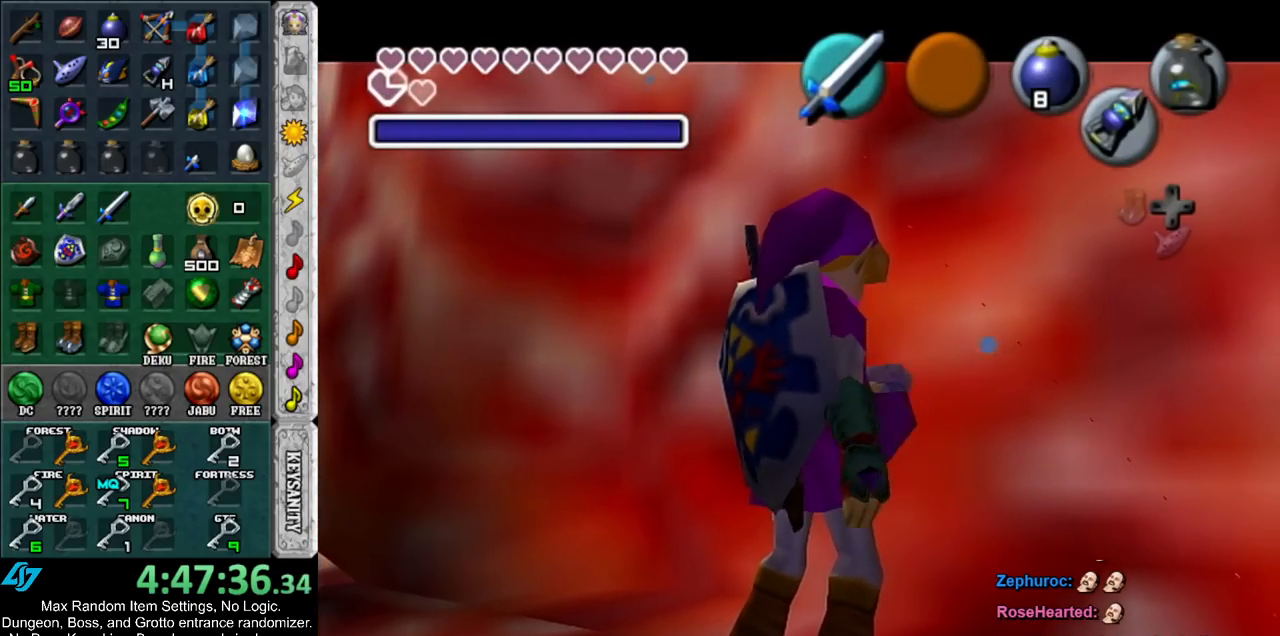
Gameplay with a controller (Nintendo layout); each line is a JSON object with the inputs held at the frame after it. "events" lists button and stick changes between this image and that frame as [ms after this image, input, new state], when the widget could be followed in between. Not read: L3 R3.
{"buttons": [], "left_stick": "center", "right_stick": "center", "events": []}
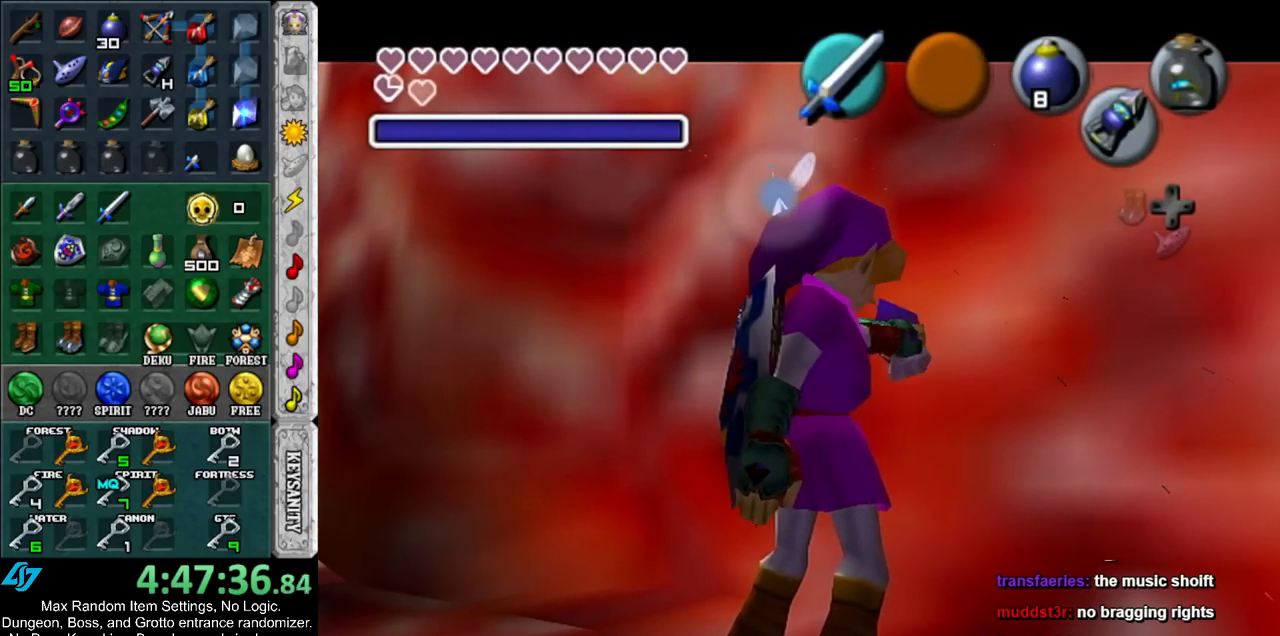
{"buttons": [], "left_stick": "center", "right_stick": "center", "events": []}
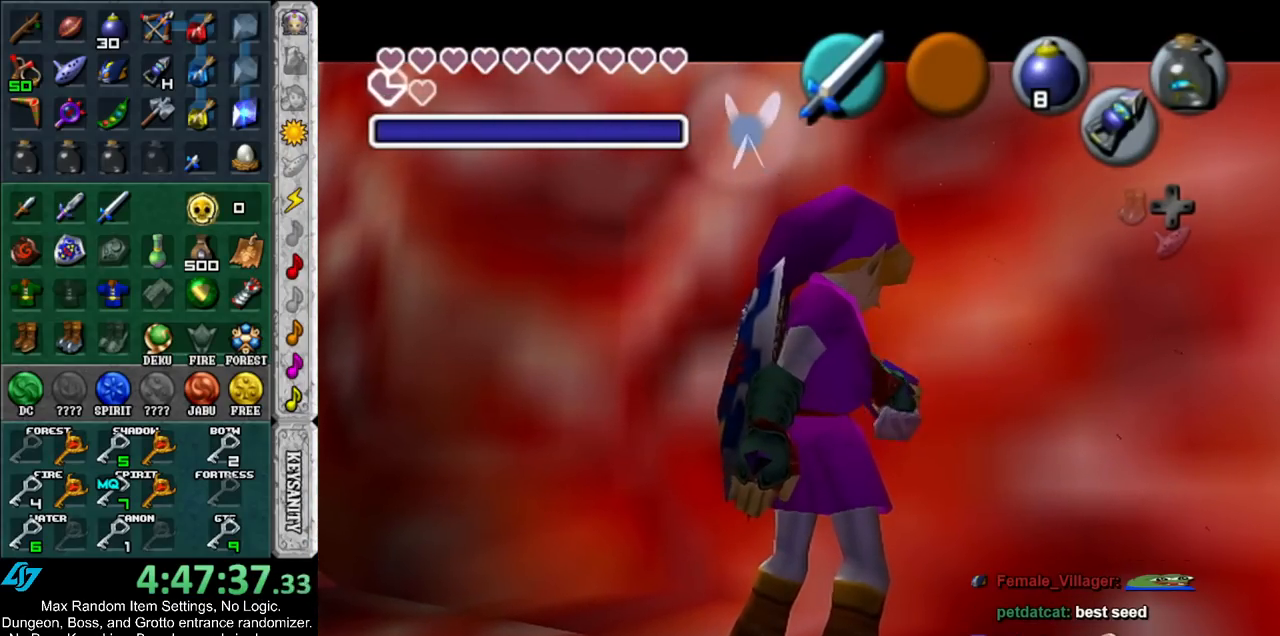
{"buttons": [], "left_stick": "center", "right_stick": "center", "events": []}
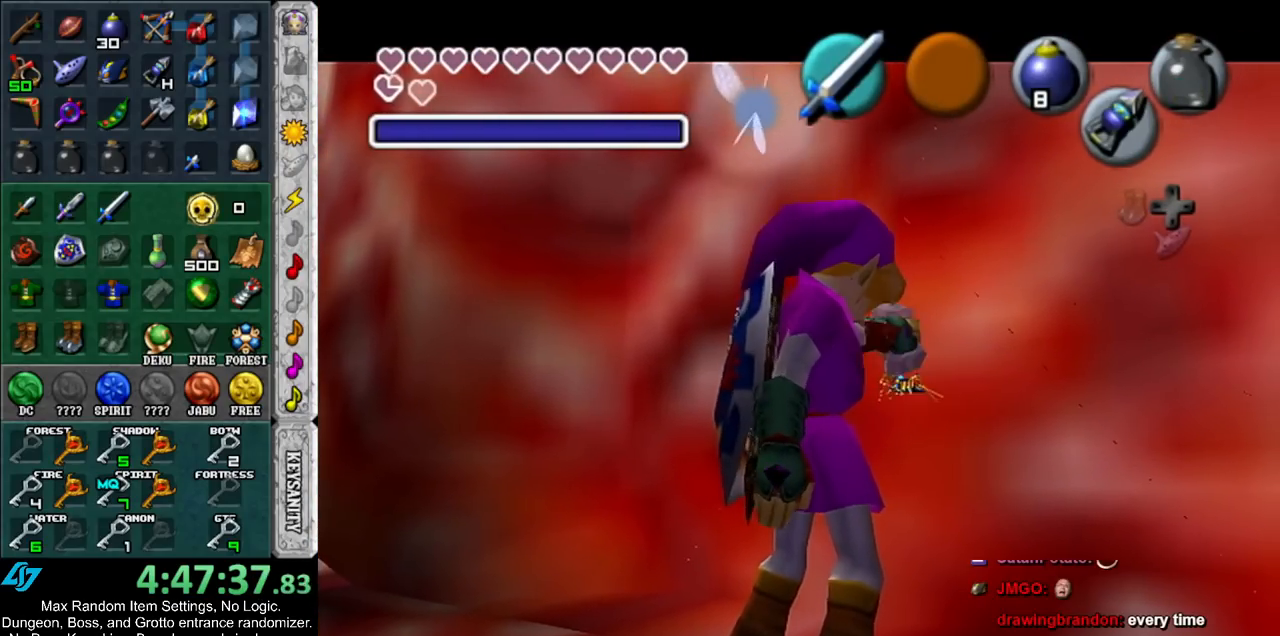
{"buttons": [], "left_stick": "center", "right_stick": "center", "events": []}
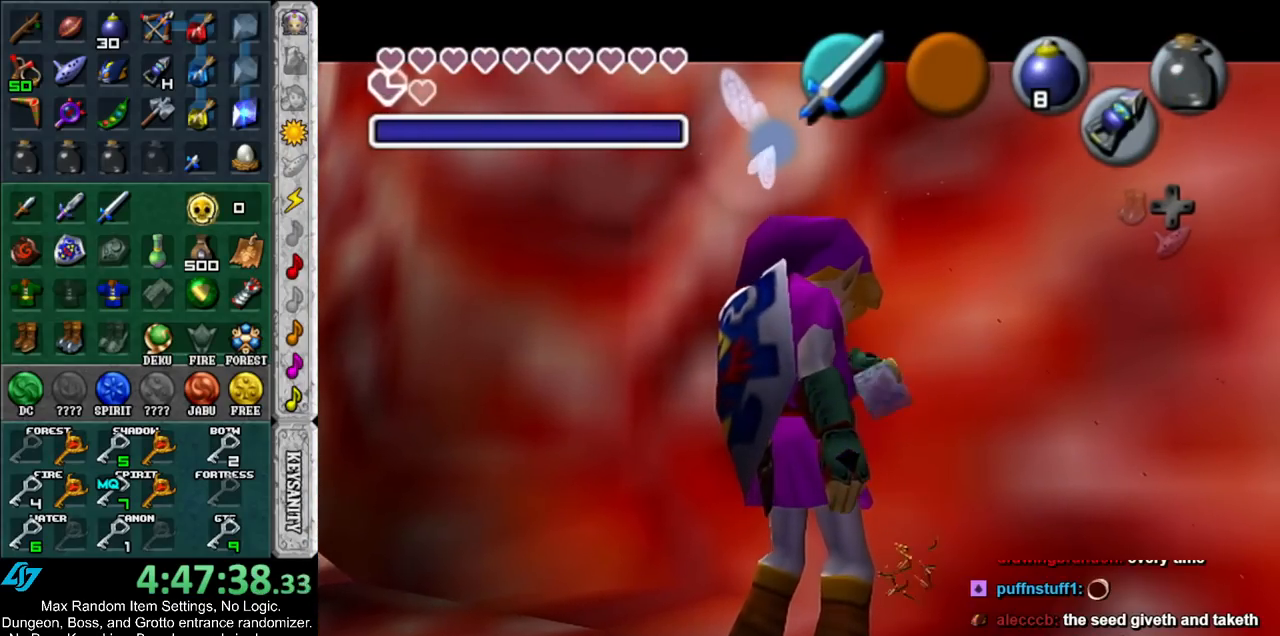
{"buttons": [], "left_stick": "center", "right_stick": "center", "events": []}
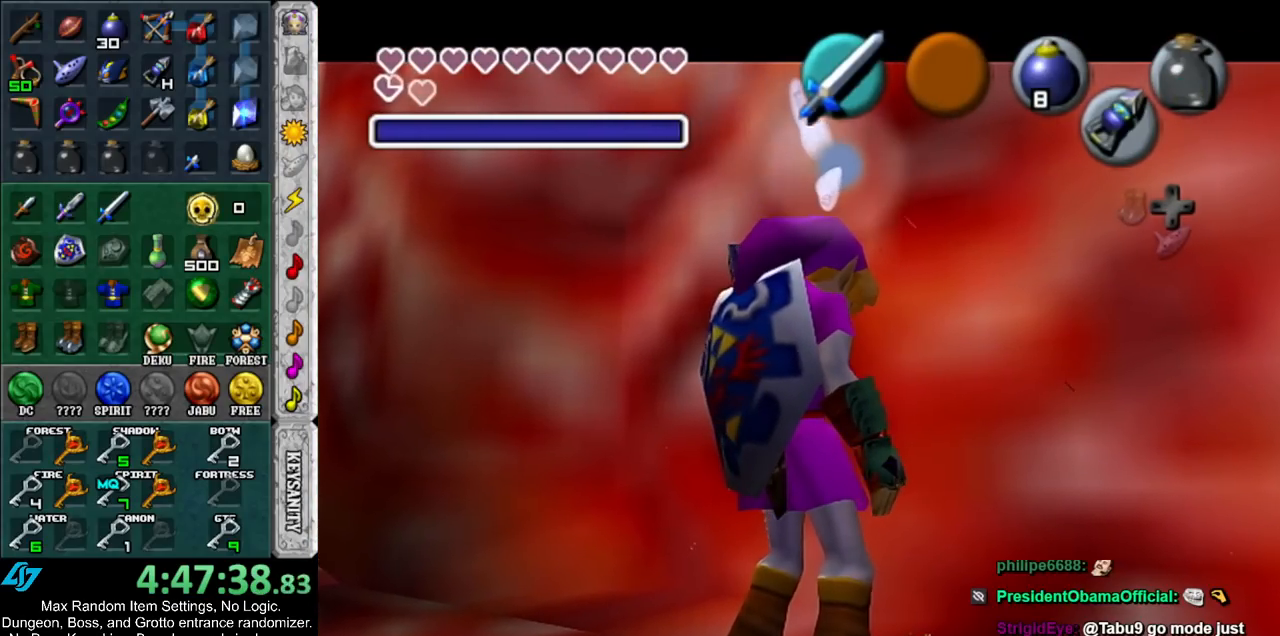
{"buttons": [], "left_stick": "center", "right_stick": "center", "events": []}
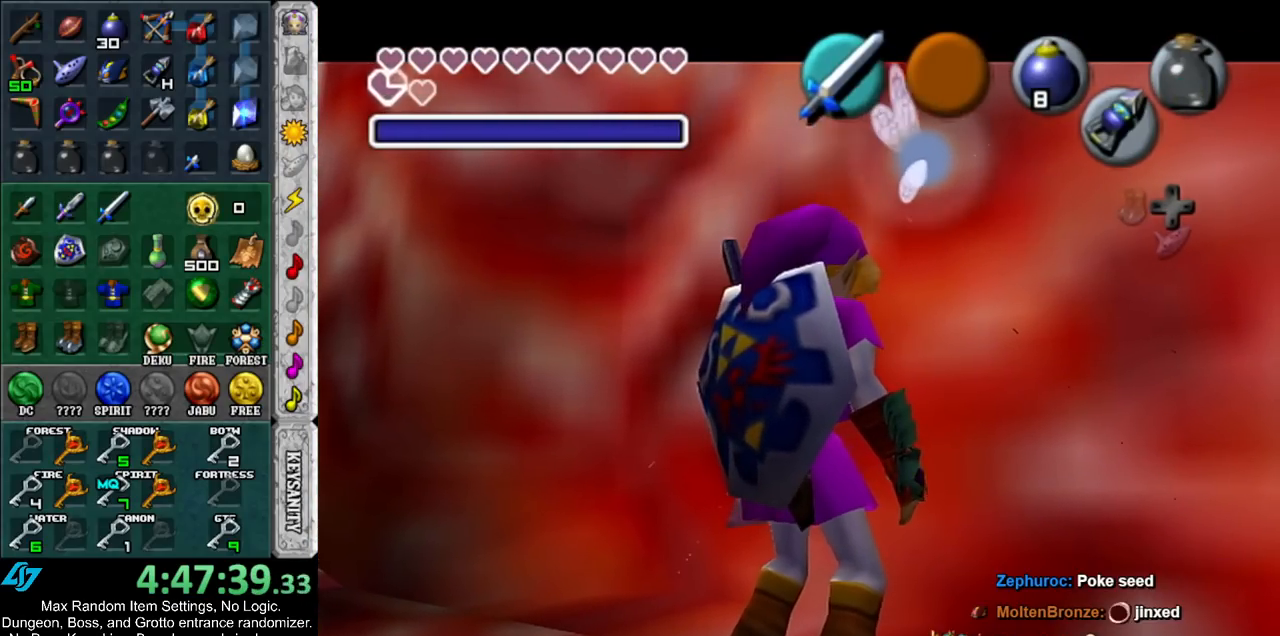
{"buttons": ["X"], "left_stick": "up-right", "right_stick": "center", "events": [[167, "left_stick", "up-right"], [300, "X", "down"], [400, "X", "up"], [483, "X", "down"]]}
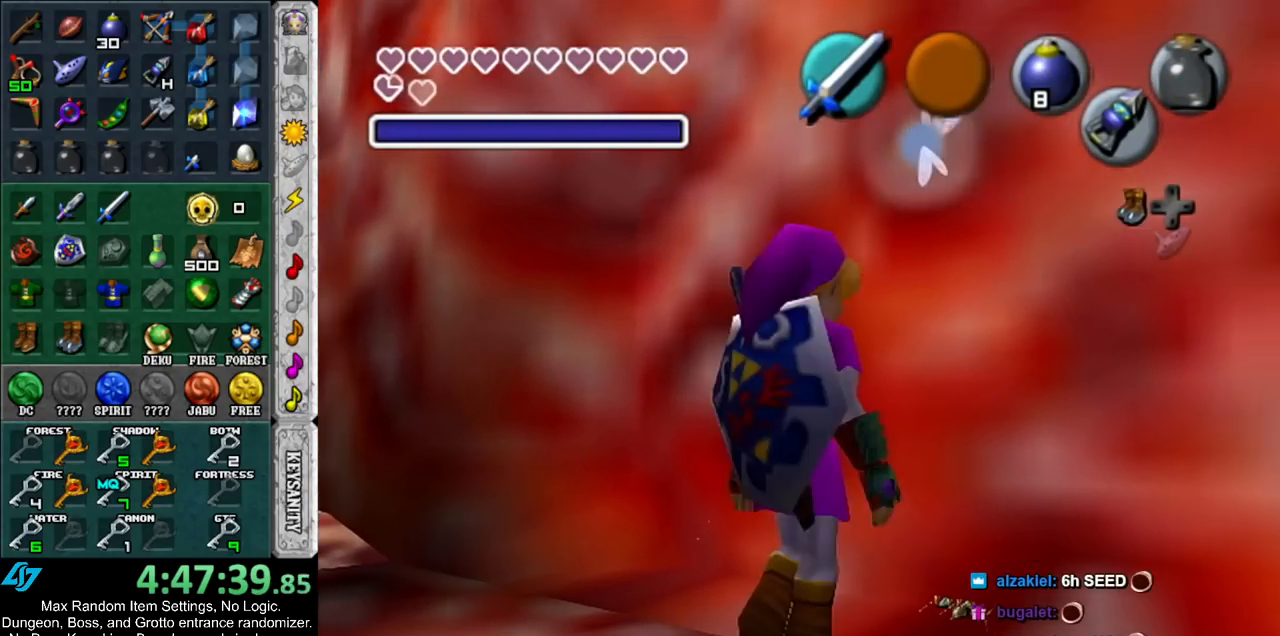
{"buttons": [], "left_stick": "center", "right_stick": "center", "events": [[50, "X", "up"], [117, "X", "down"], [167, "X", "up"], [167, "left_stick", "center"], [233, "X", "down"], [300, "X", "up"]]}
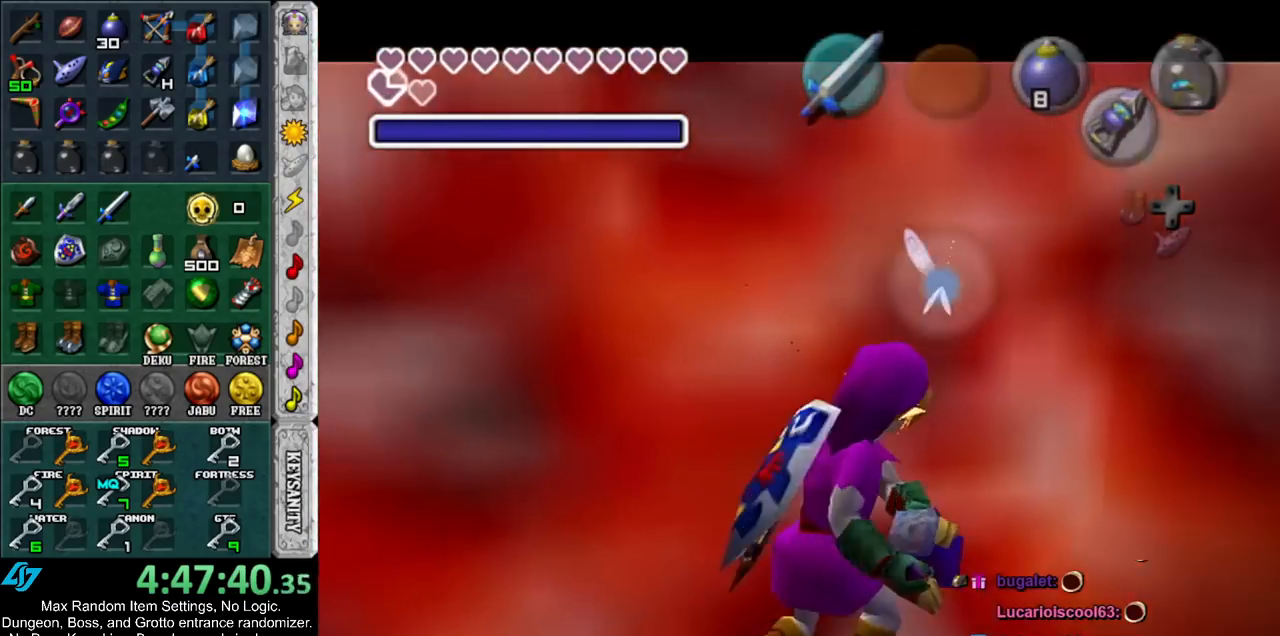
{"buttons": [], "left_stick": "center", "right_stick": "center", "events": []}
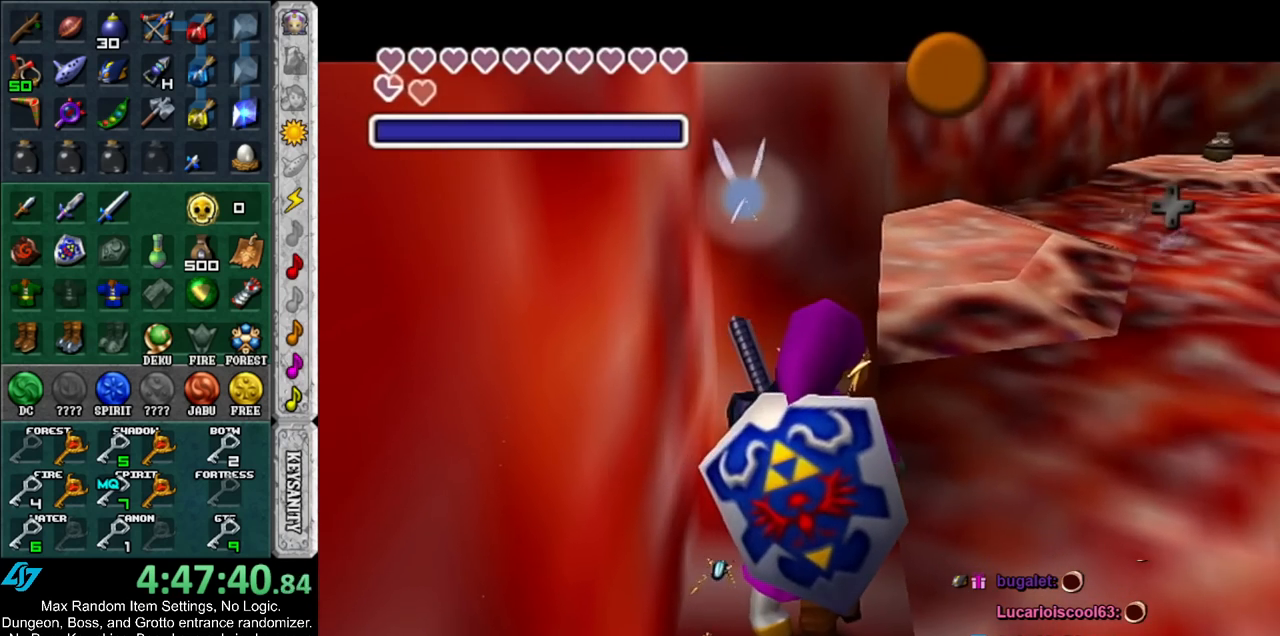
{"buttons": [], "left_stick": "center", "right_stick": "center", "events": []}
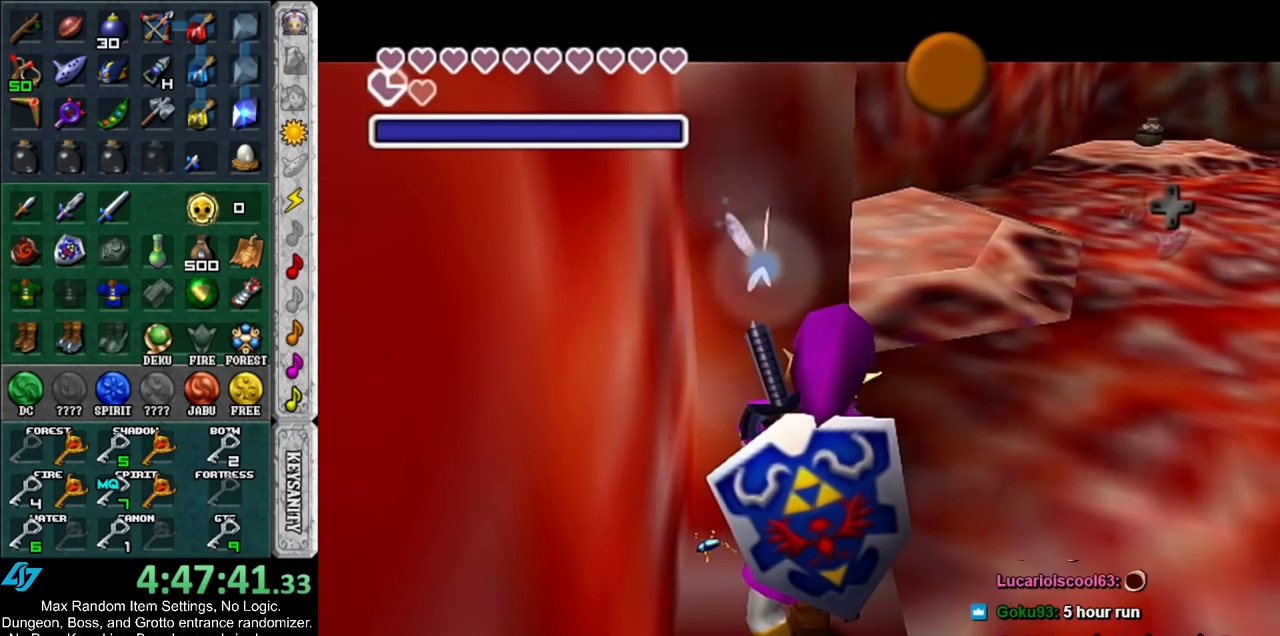
{"buttons": ["A"], "left_stick": "center", "right_stick": "center", "events": [[50, "A", "down"], [50, "B", "down"], [150, "A", "up"], [167, "B", "up"], [233, "A", "down"], [233, "B", "down"], [333, "A", "up"], [333, "B", "up"], [400, "A", "down"], [400, "B", "down"], [483, "B", "up"]]}
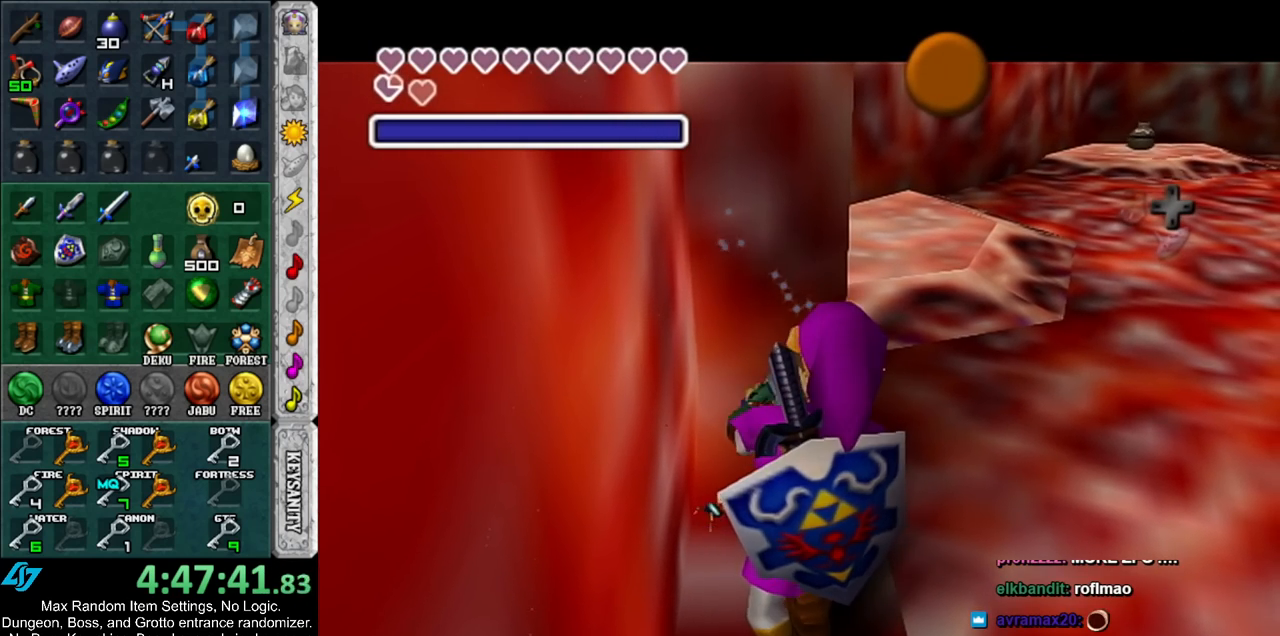
{"buttons": [], "left_stick": "center", "right_stick": "center", "events": [[17, "A", "up"], [83, "A", "down"], [83, "B", "down"], [167, "A", "up"], [167, "B", "up"]]}
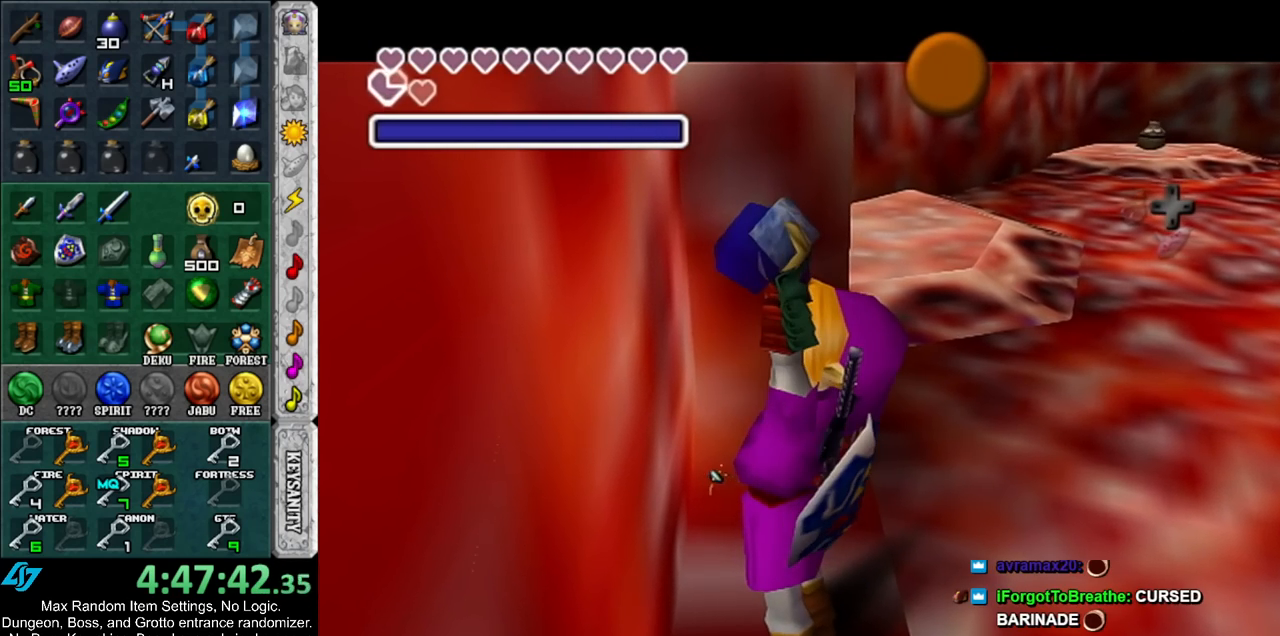
{"buttons": [], "left_stick": "center", "right_stick": "center", "events": []}
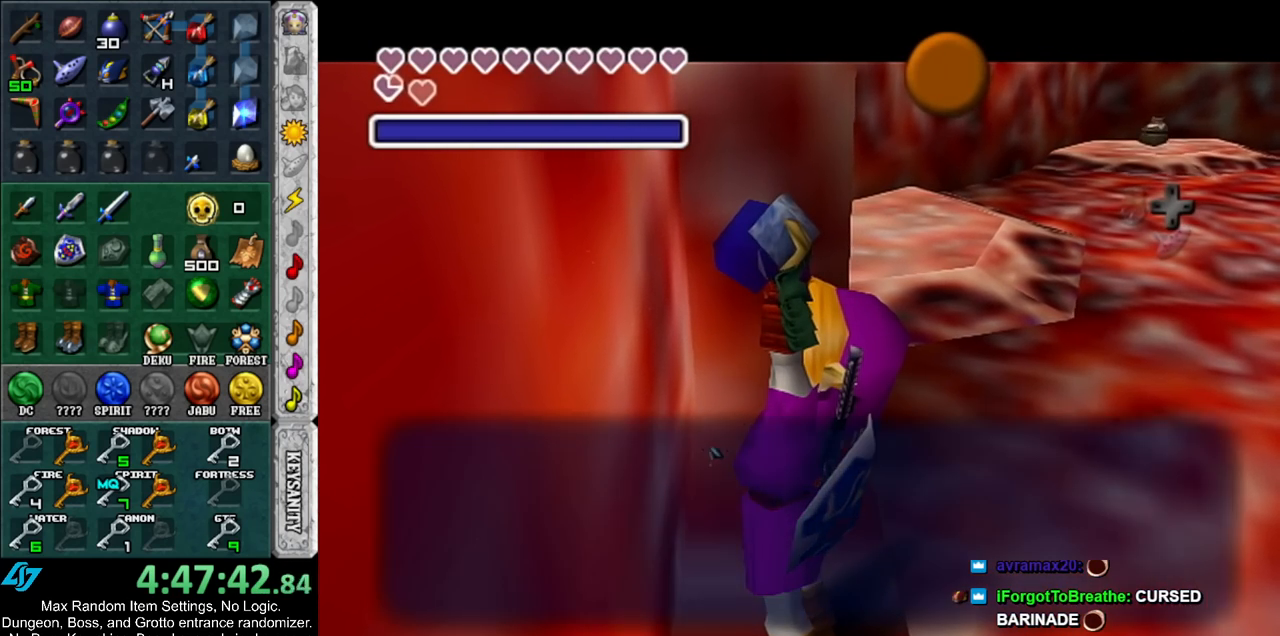
{"buttons": ["L1"], "left_stick": "center", "right_stick": "center", "events": [[233, "A", "down"], [300, "A", "up"], [483, "L1", "down"]]}
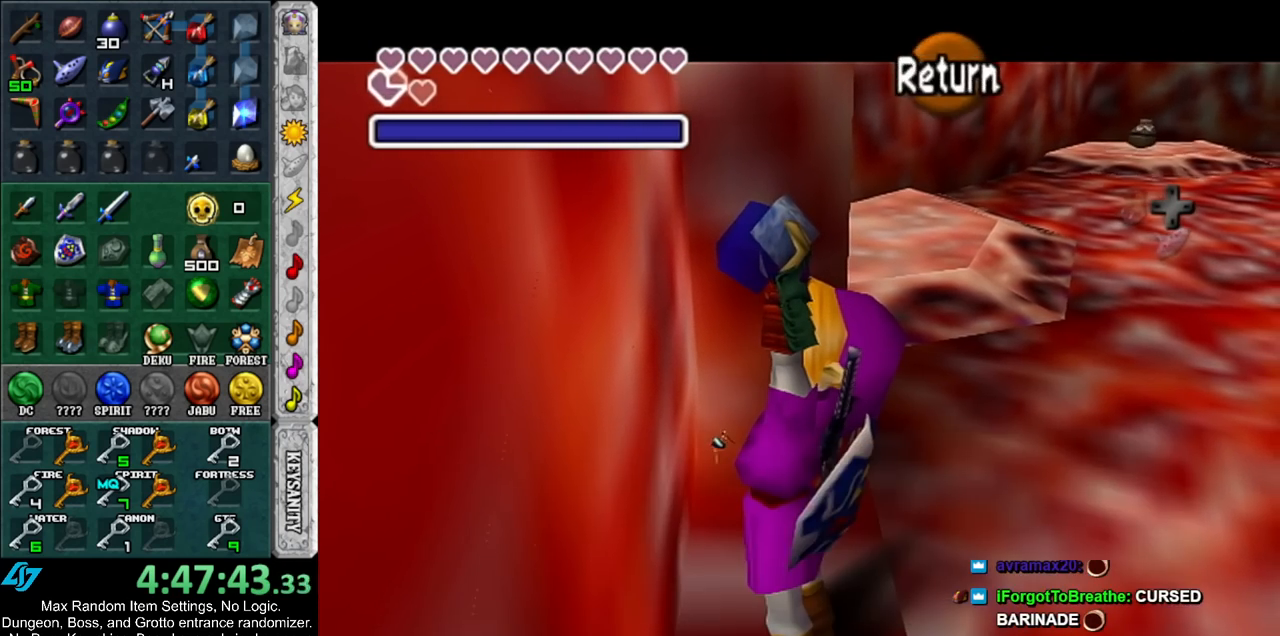
{"buttons": ["X", "L1"], "left_stick": "center", "right_stick": "center", "events": [[200, "left_stick", "down"], [300, "A", "down"], [367, "A", "up"], [450, "X", "down"], [450, "left_stick", "center"]]}
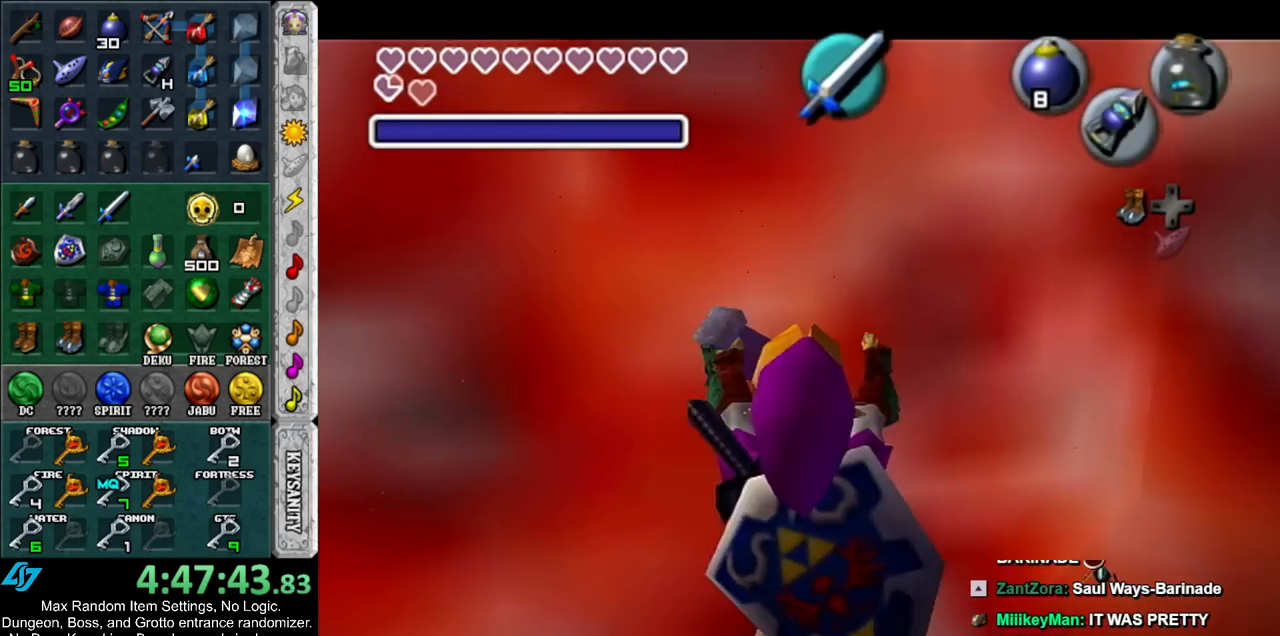
{"buttons": [], "left_stick": "center", "right_stick": "center", "events": [[17, "X", "up"], [83, "B", "down"], [167, "B", "up"], [383, "L1", "up"]]}
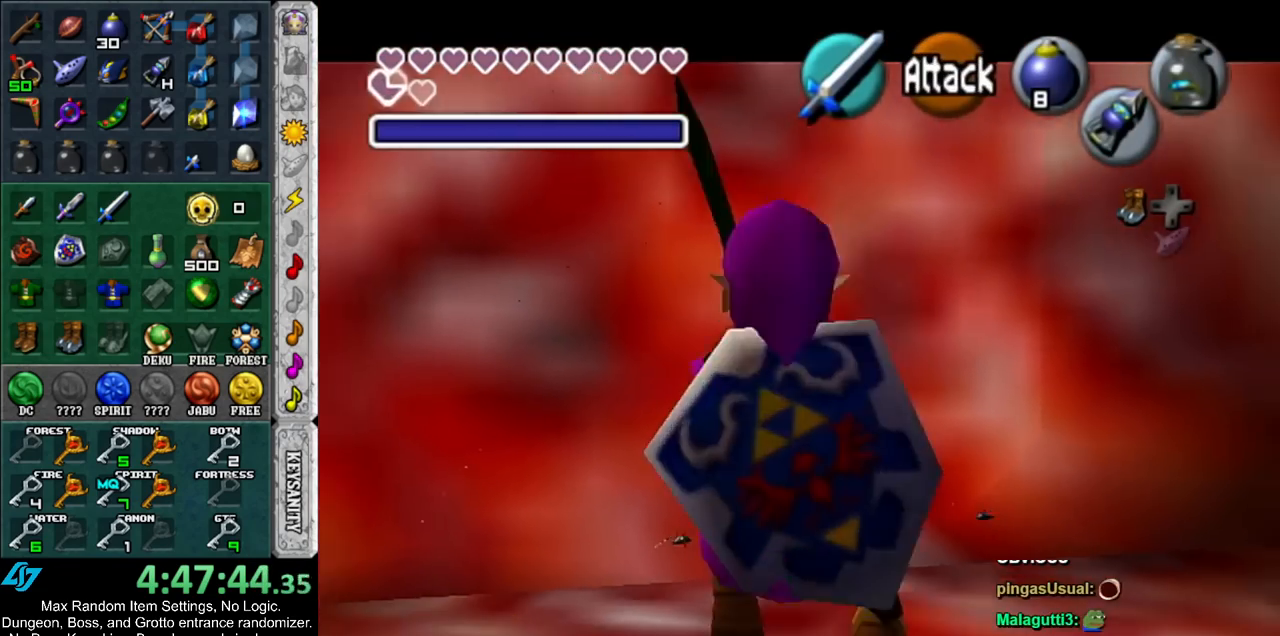
{"buttons": [], "left_stick": "center", "right_stick": "center", "events": []}
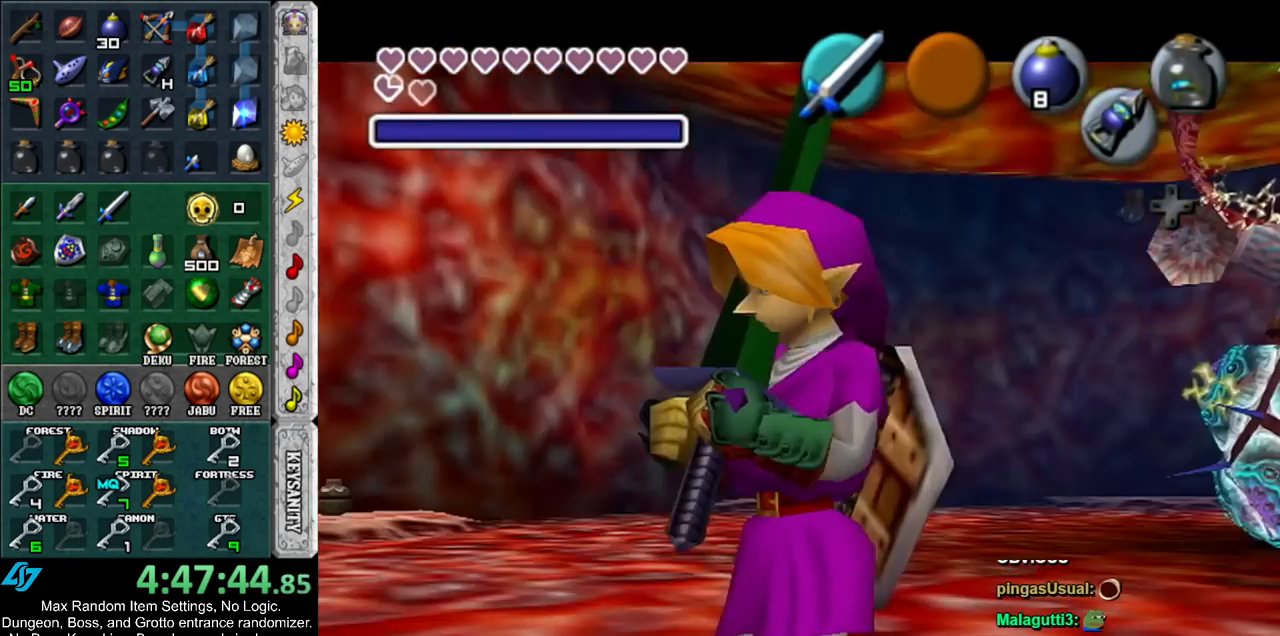
{"buttons": [], "left_stick": "center", "right_stick": "up-right", "events": [[117, "right_stick", "up"], [267, "right_stick", "right"], [383, "right_stick", "up"], [483, "right_stick", "up-right"]]}
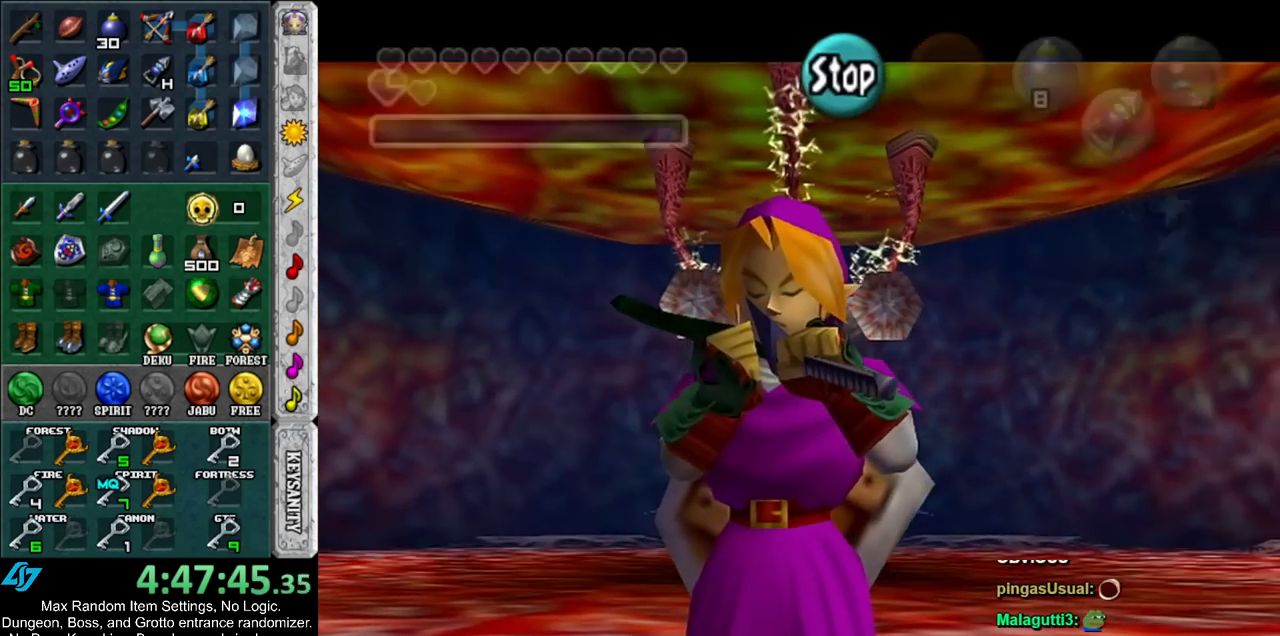
{"buttons": [], "left_stick": "center", "right_stick": "center", "events": [[17, "right_stick", "right"], [83, "right_stick", "up-left"], [200, "right_stick", "up"], [433, "right_stick", "center"]]}